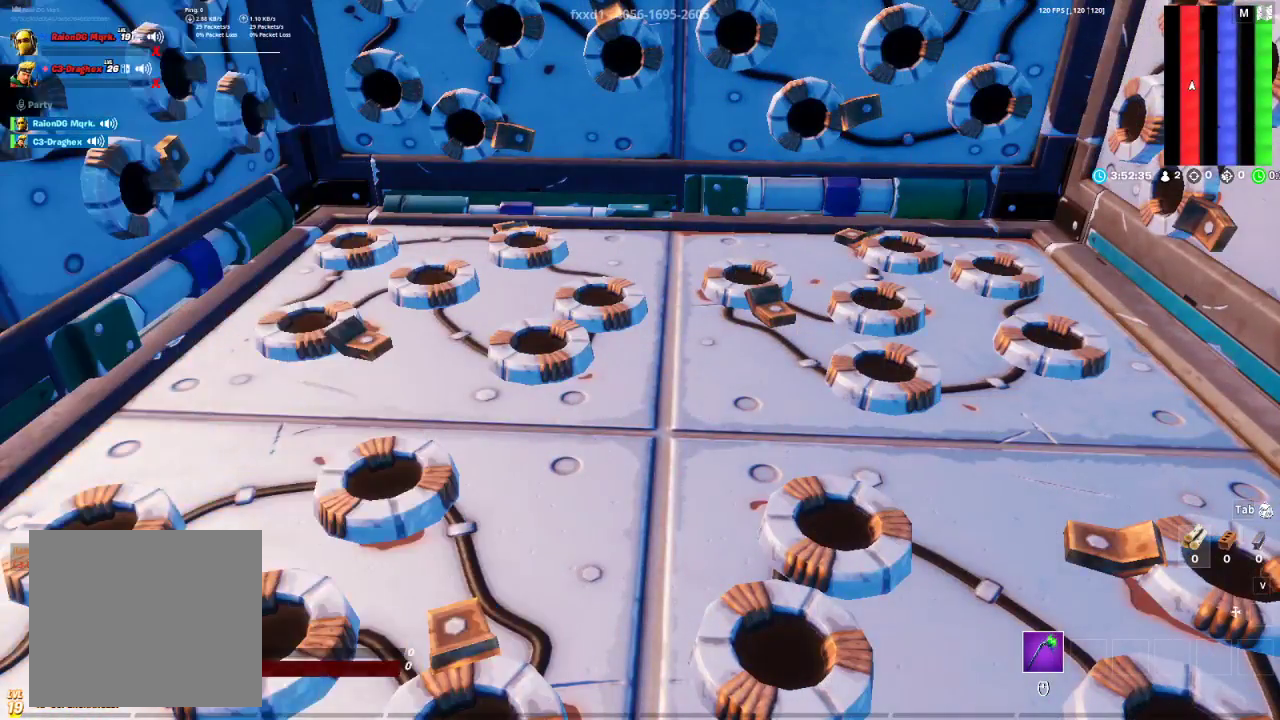
Gameplay with a controller (PlayStation layout); each line is a JSON object with the inputs held at the frame after it. "events" lists button and stick changes between this image and that frame as [ms after this image, input, new state], when the widget could be followed in between.
{"buttons": [], "left_stick": "center", "right_stick": "up", "events": [[383, "right_stick", "up"]]}
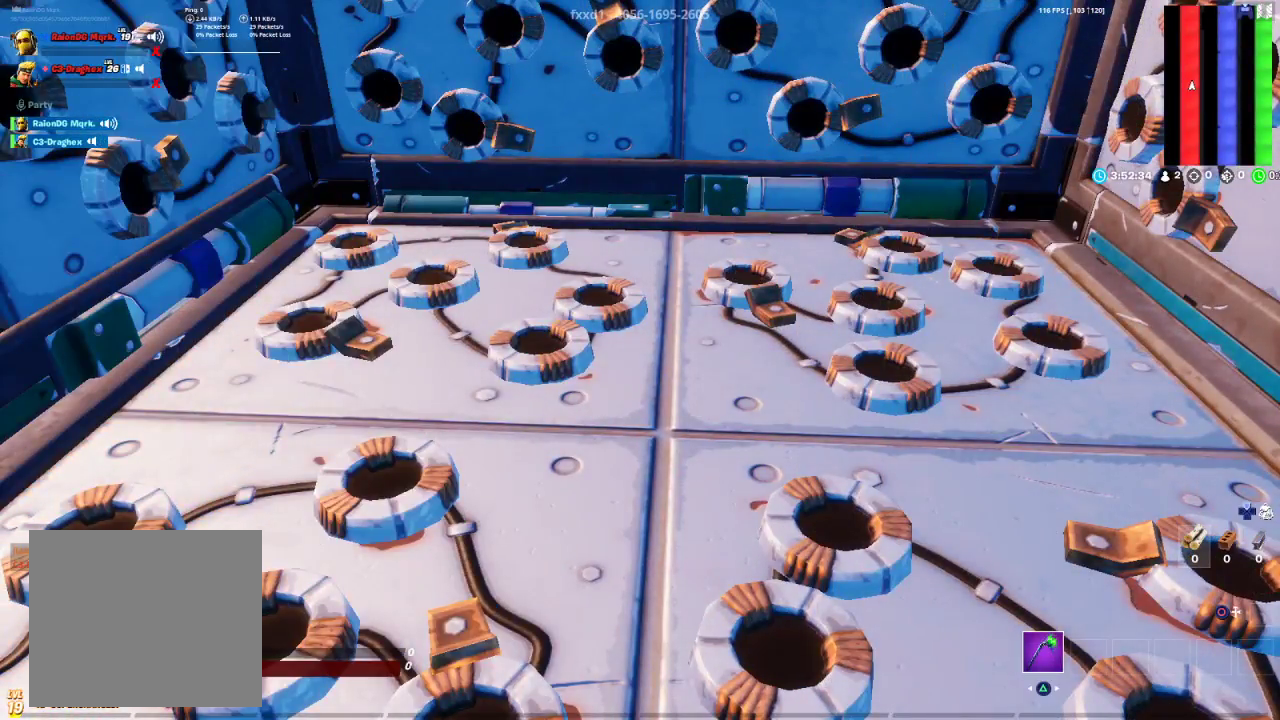
{"buttons": [], "left_stick": "center", "right_stick": "center", "events": [[183, "right_stick", "center"]]}
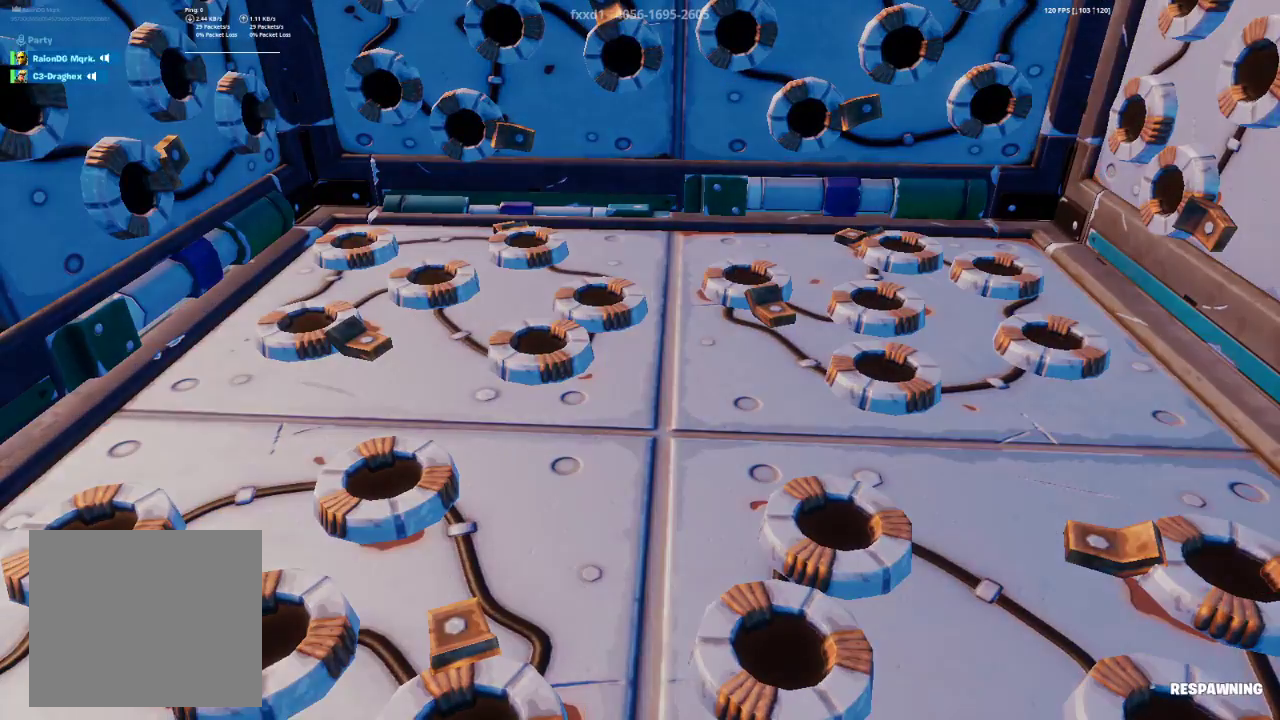
{"buttons": [], "left_stick": "center", "right_stick": "center", "events": []}
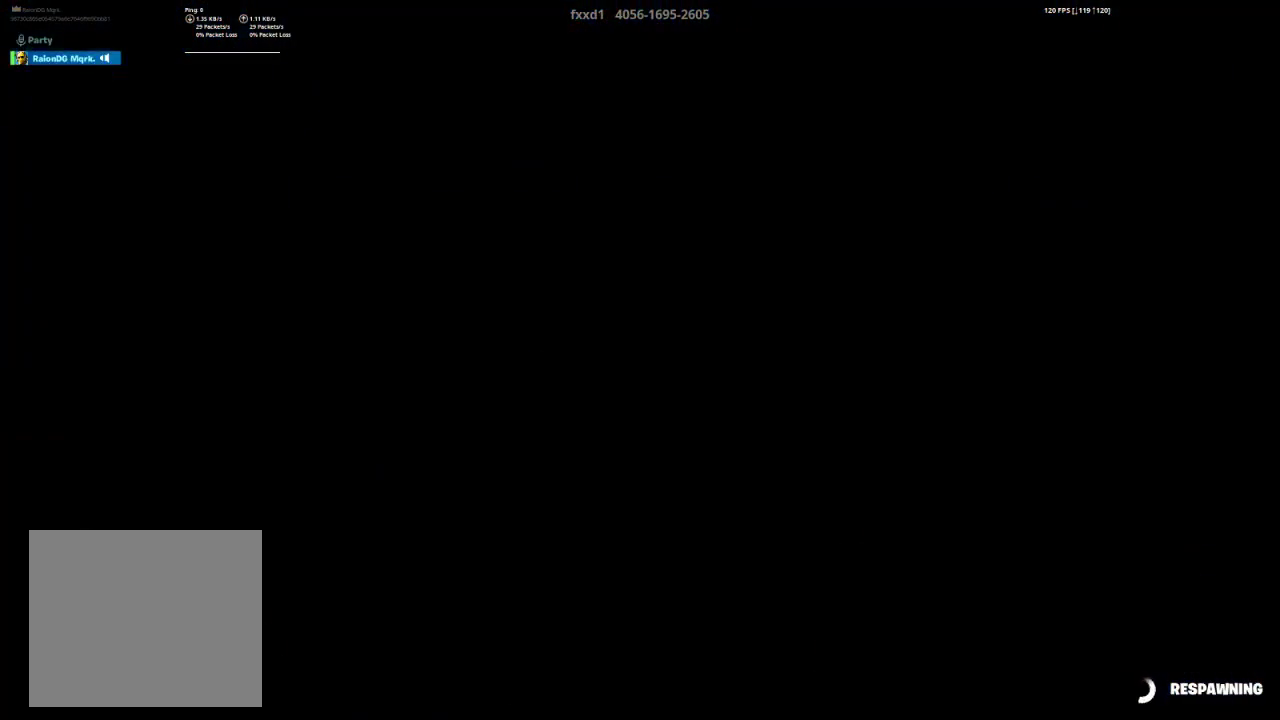
{"buttons": [], "left_stick": "center", "right_stick": "center", "events": []}
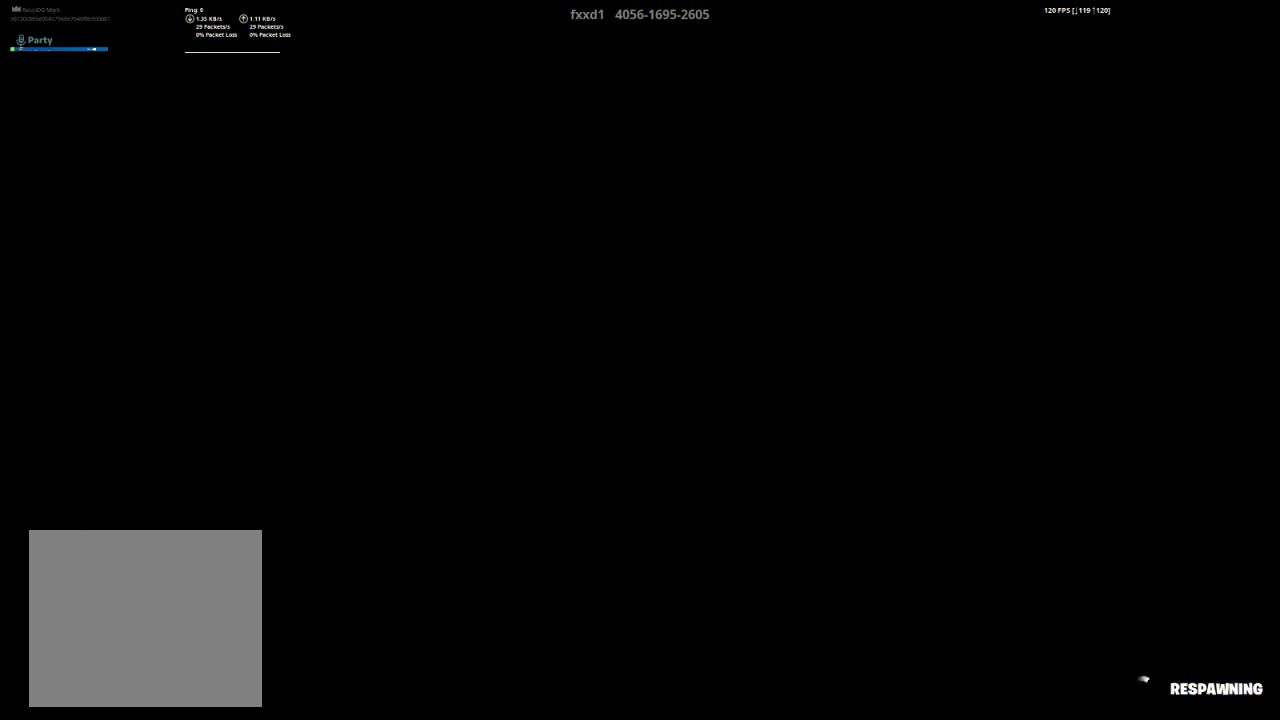
{"buttons": [], "left_stick": "center", "right_stick": "center", "events": []}
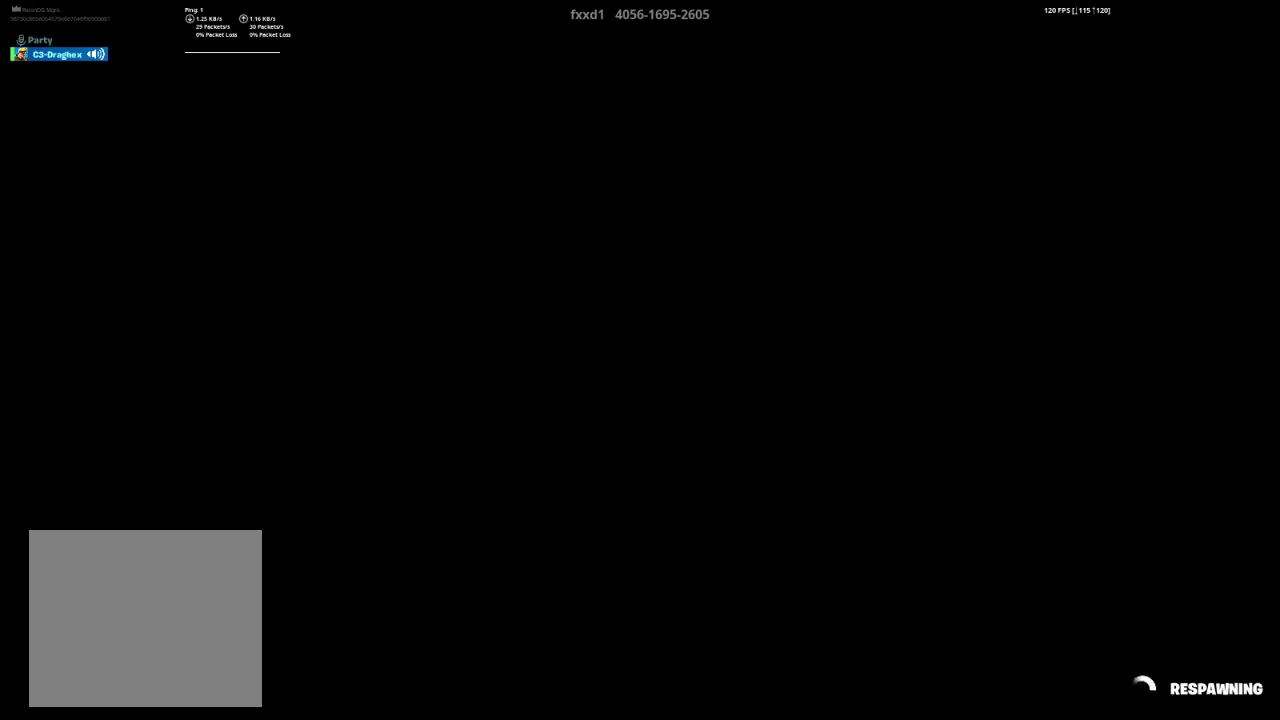
{"buttons": [], "left_stick": "center", "right_stick": "center", "events": []}
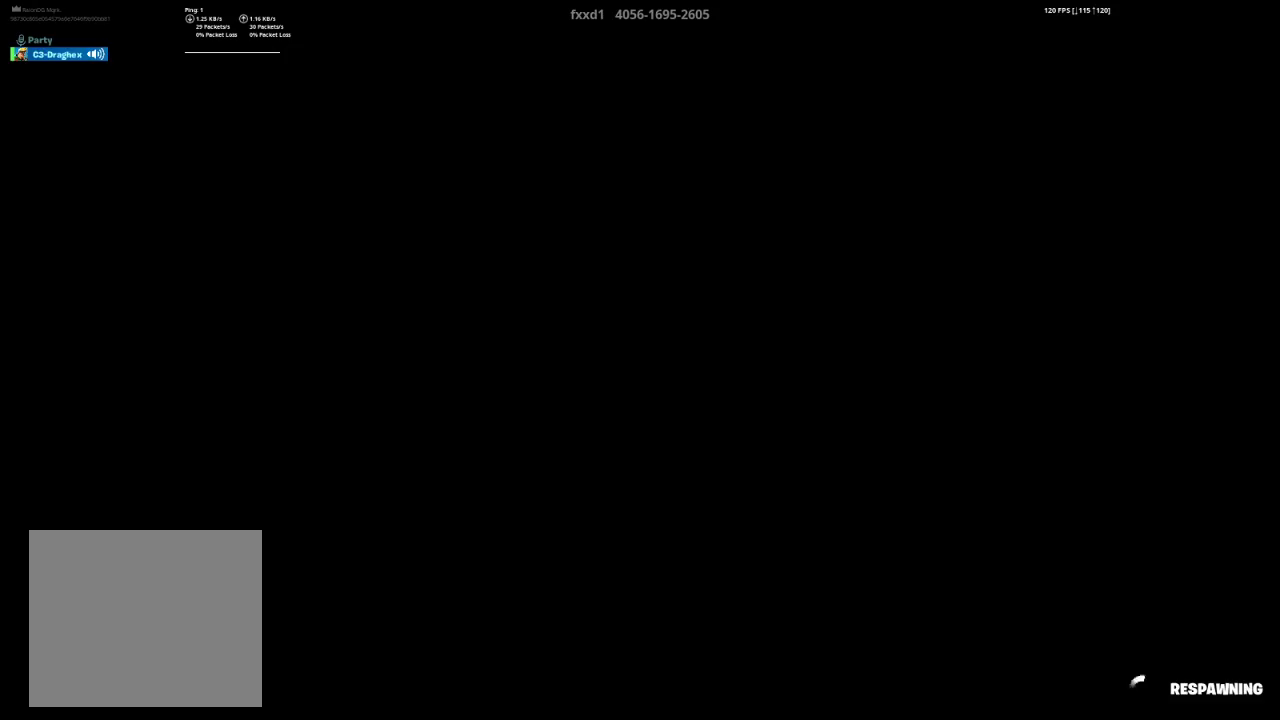
{"buttons": [], "left_stick": "center", "right_stick": "center", "events": []}
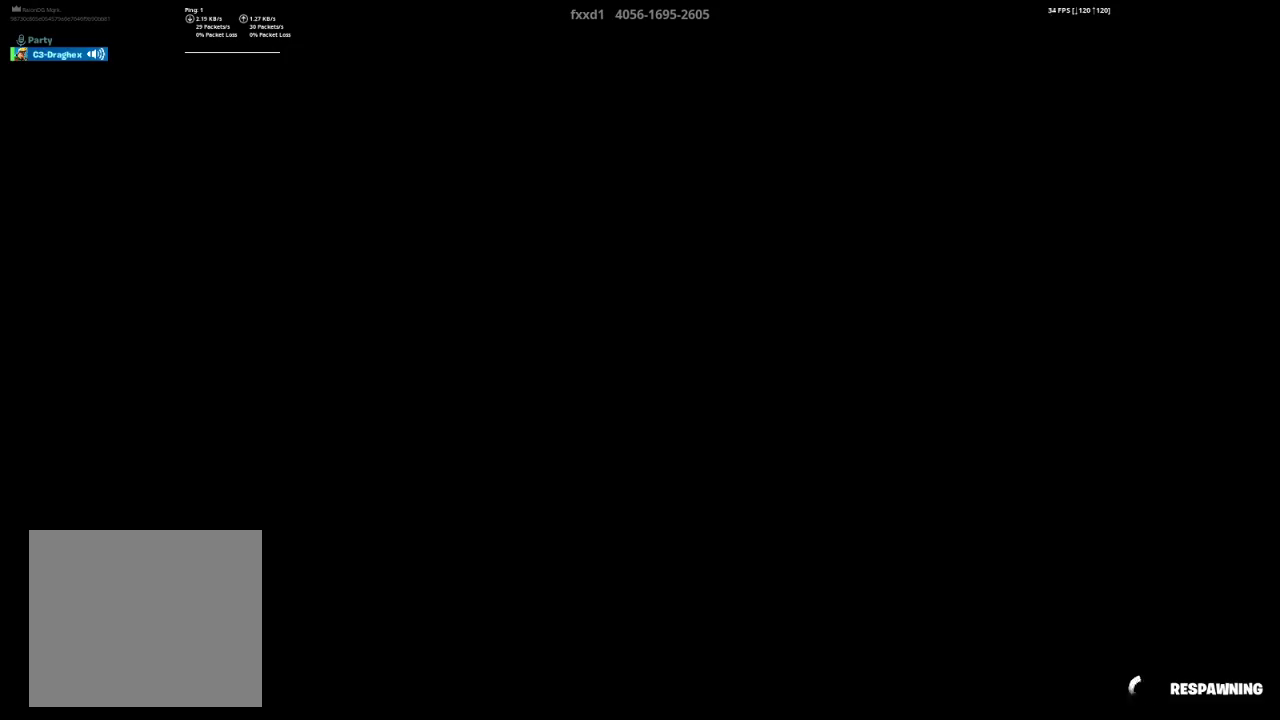
{"buttons": [], "left_stick": "up", "right_stick": "down-left", "events": [[417, "left_stick", "up"], [417, "right_stick", "down-left"]]}
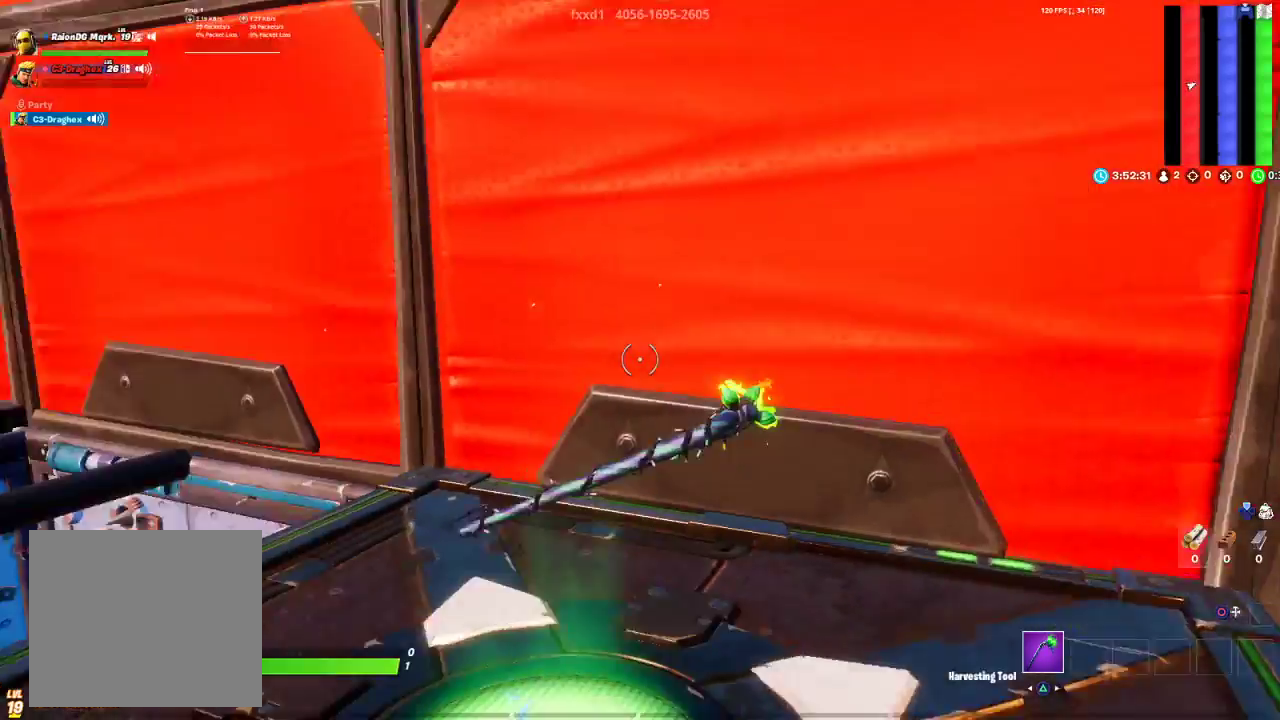
{"buttons": [], "left_stick": "up", "right_stick": "center", "events": [[200, "right_stick", "center"], [350, "right_stick", "left"], [417, "right_stick", "center"]]}
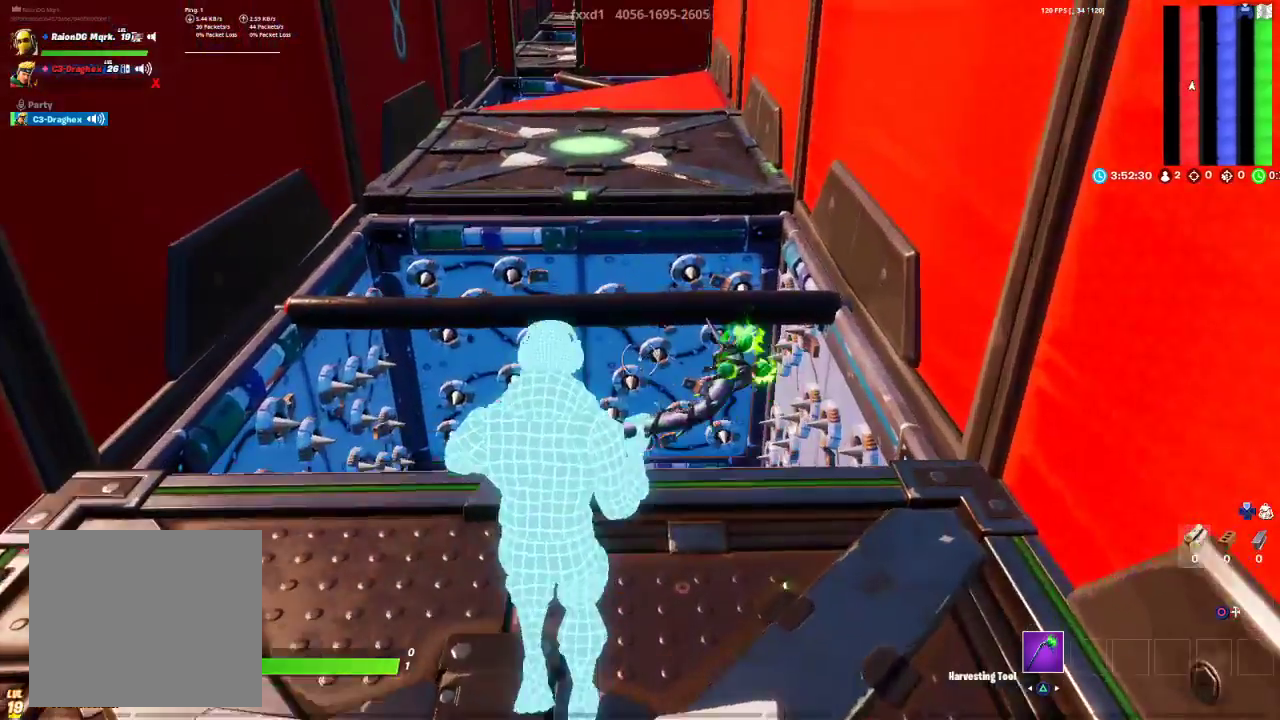
{"buttons": [], "left_stick": "down", "right_stick": "down", "events": [[133, "CROSS", "down"], [183, "left_stick", "center"], [217, "CROSS", "up"], [317, "left_stick", "up-right"], [367, "right_stick", "down"], [467, "left_stick", "down"]]}
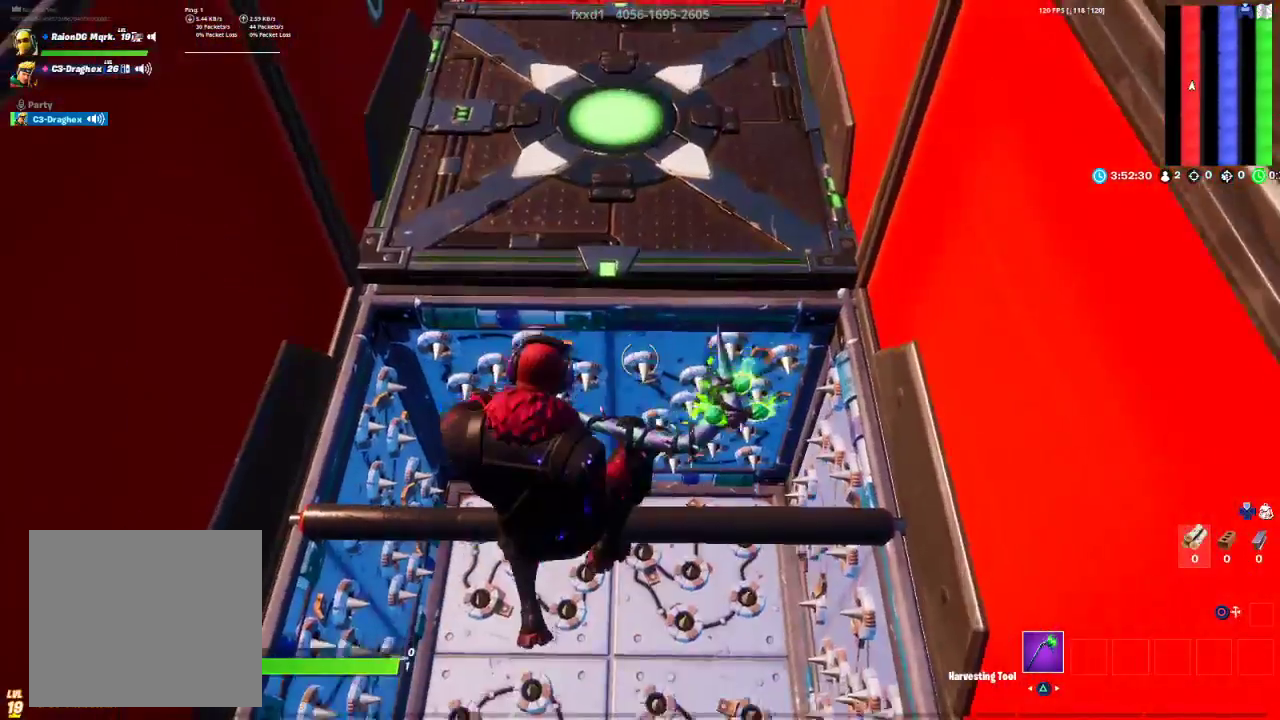
{"buttons": [], "left_stick": "down", "right_stick": "center", "events": [[17, "right_stick", "center"]]}
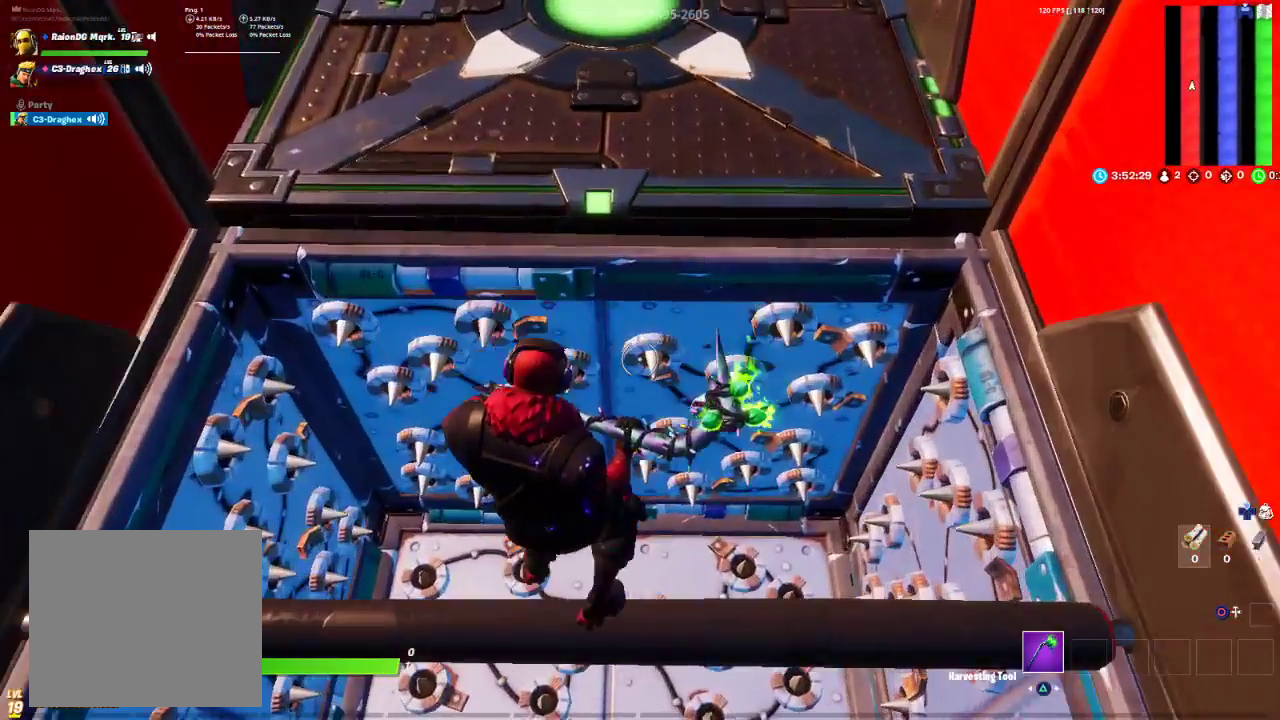
{"buttons": ["CROSS"], "left_stick": "up", "right_stick": "center", "events": [[83, "left_stick", "center"], [317, "left_stick", "up"], [467, "CROSS", "down"]]}
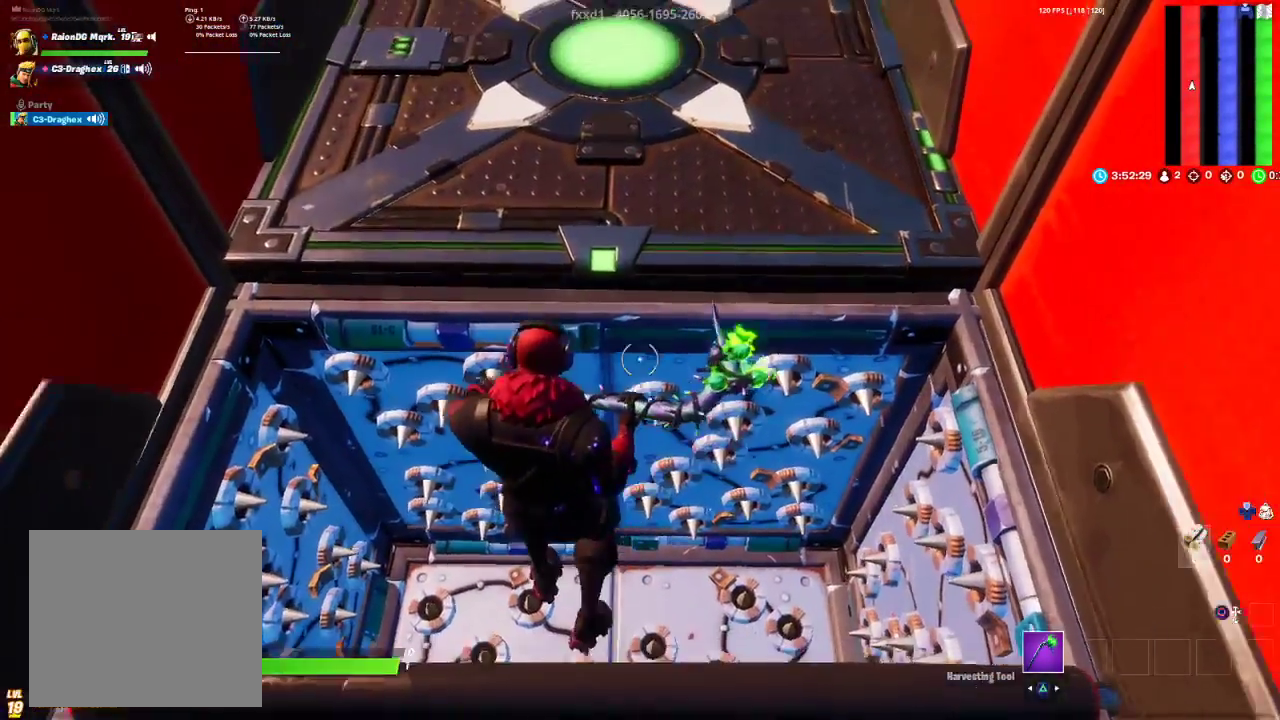
{"buttons": [], "left_stick": "up", "right_stick": "center", "events": [[317, "CROSS", "up"]]}
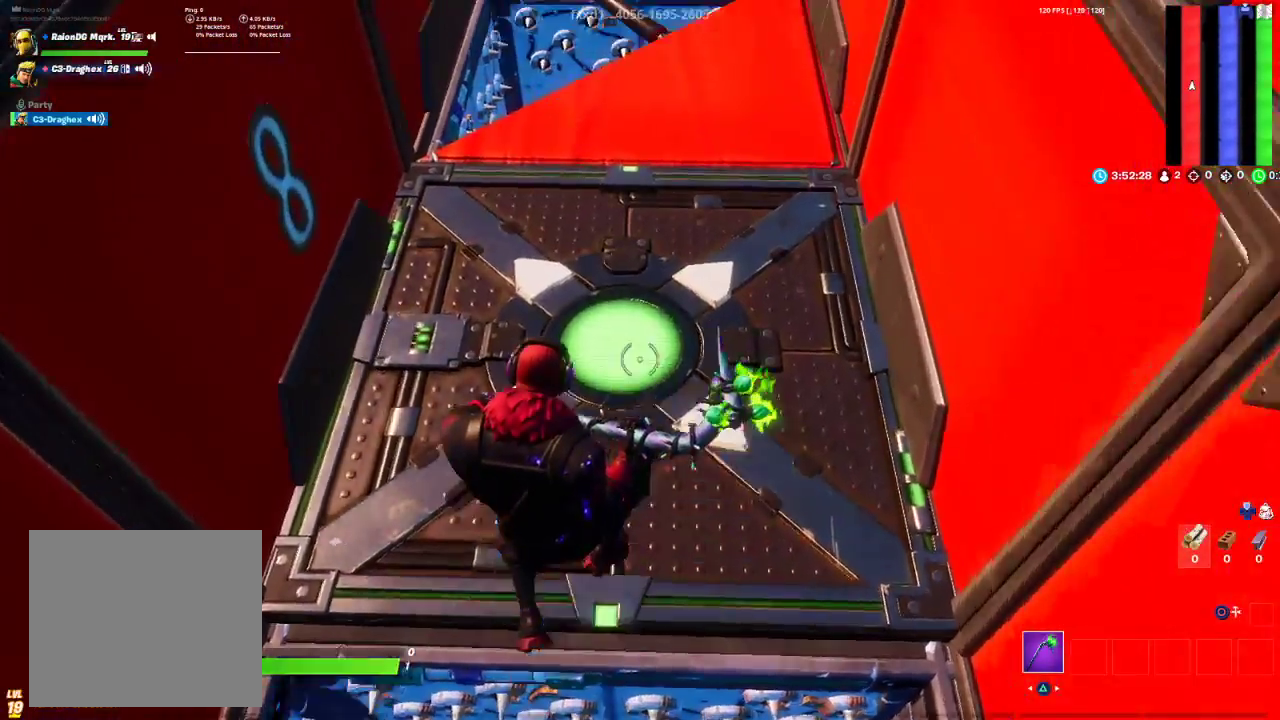
{"buttons": [], "left_stick": "up", "right_stick": "center", "events": [[17, "right_stick", "up"], [150, "right_stick", "center"]]}
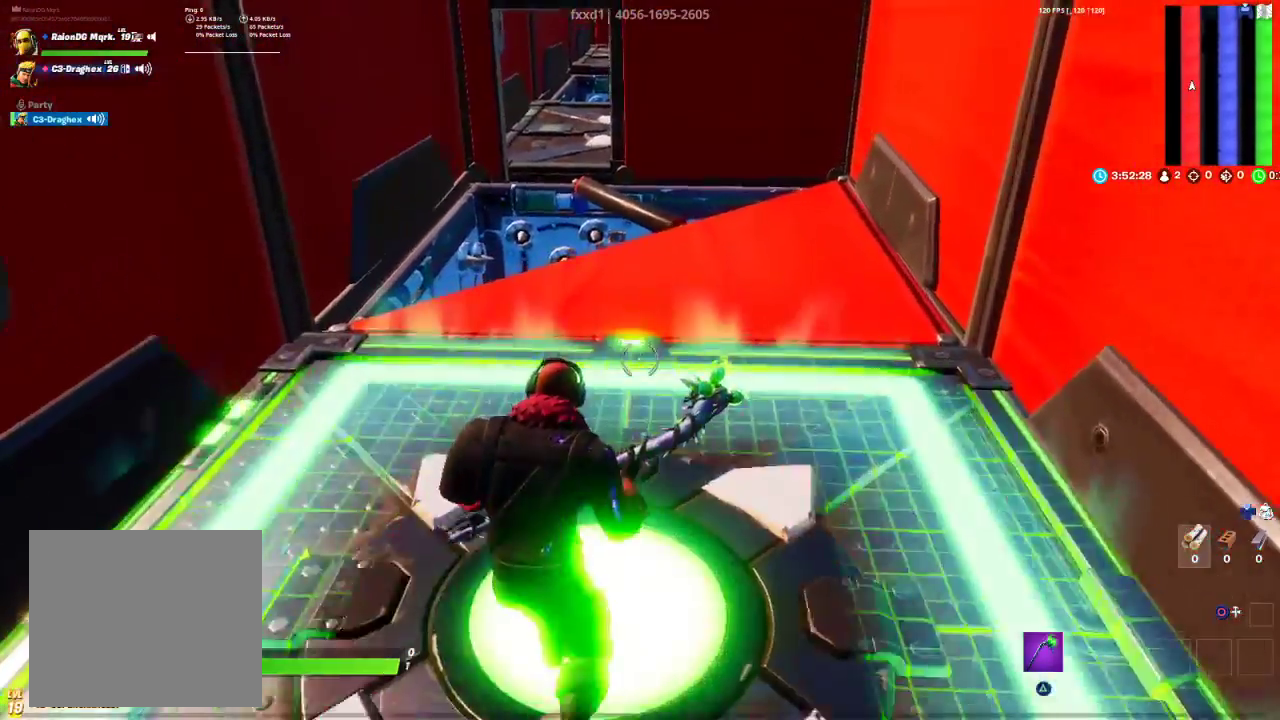
{"buttons": [], "left_stick": "up", "right_stick": "center", "events": []}
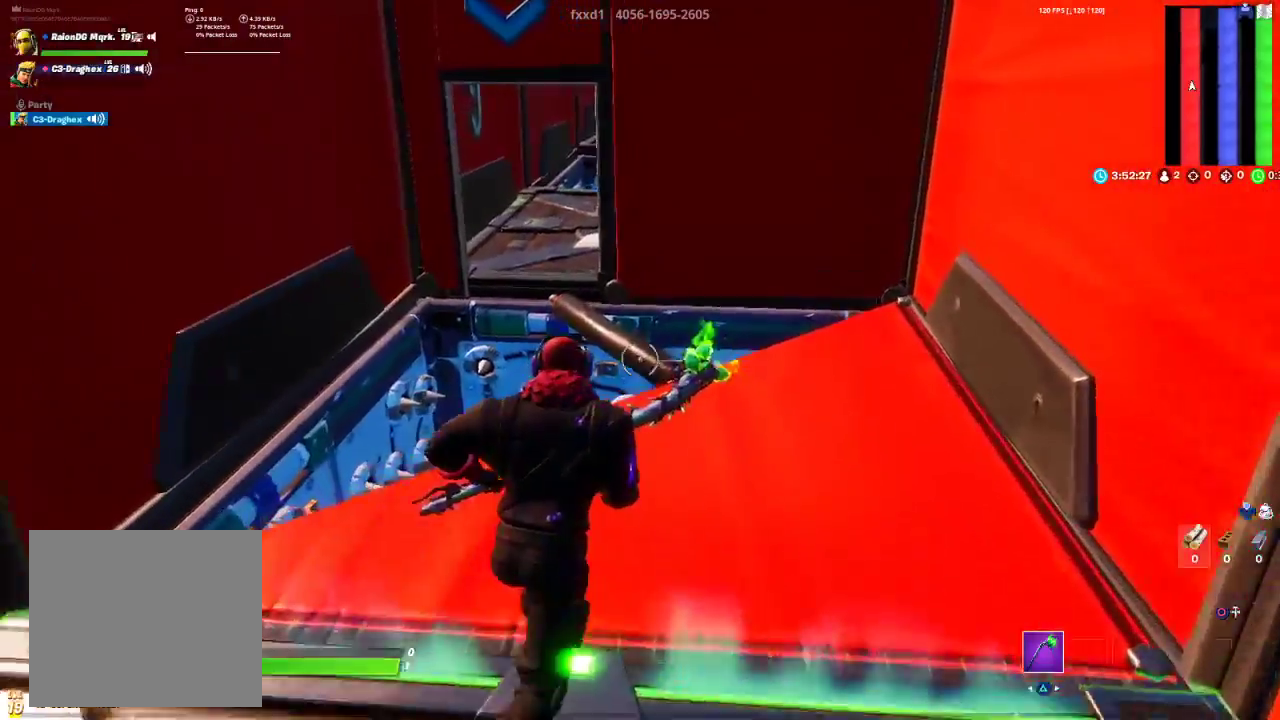
{"buttons": [], "left_stick": "up", "right_stick": "center", "events": [[317, "right_stick", "left"], [383, "R3", "down"], [450, "right_stick", "center"], [467, "R3", "up"]]}
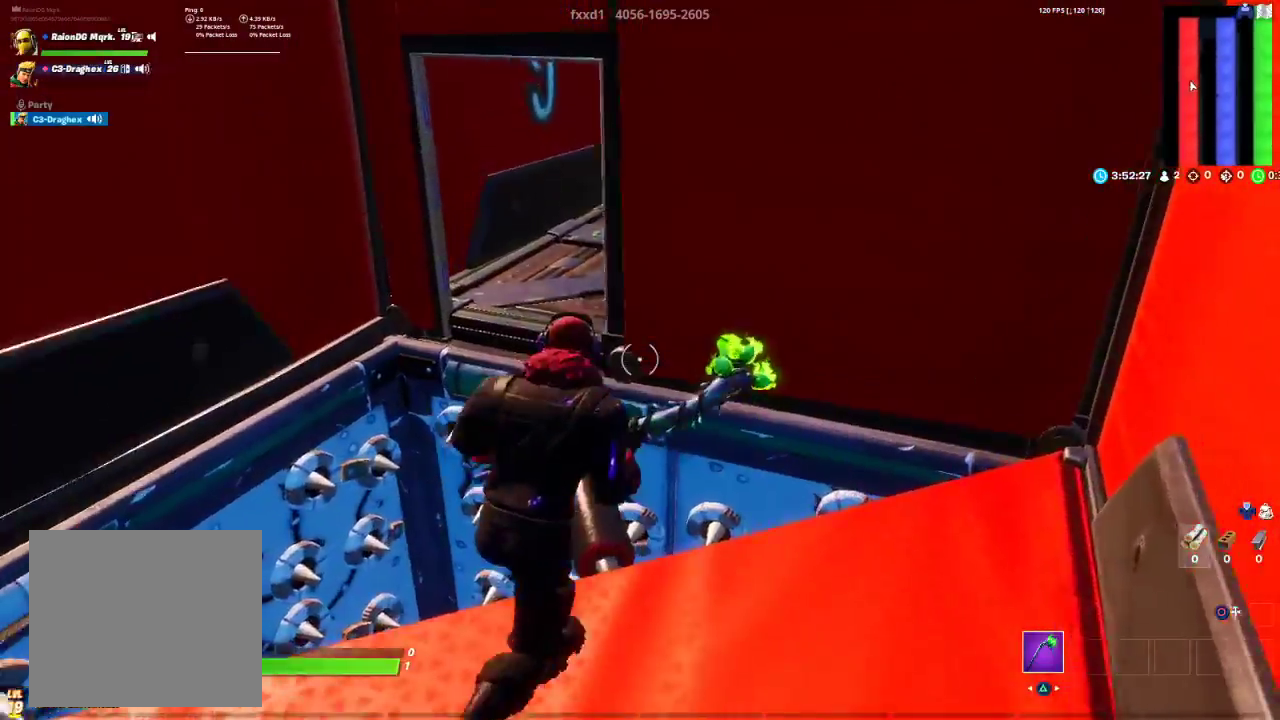
{"buttons": [], "left_stick": "up", "right_stick": "center", "events": [[100, "R3", "down"], [117, "left_stick", "up-left"], [167, "R3", "up"], [300, "left_stick", "up"]]}
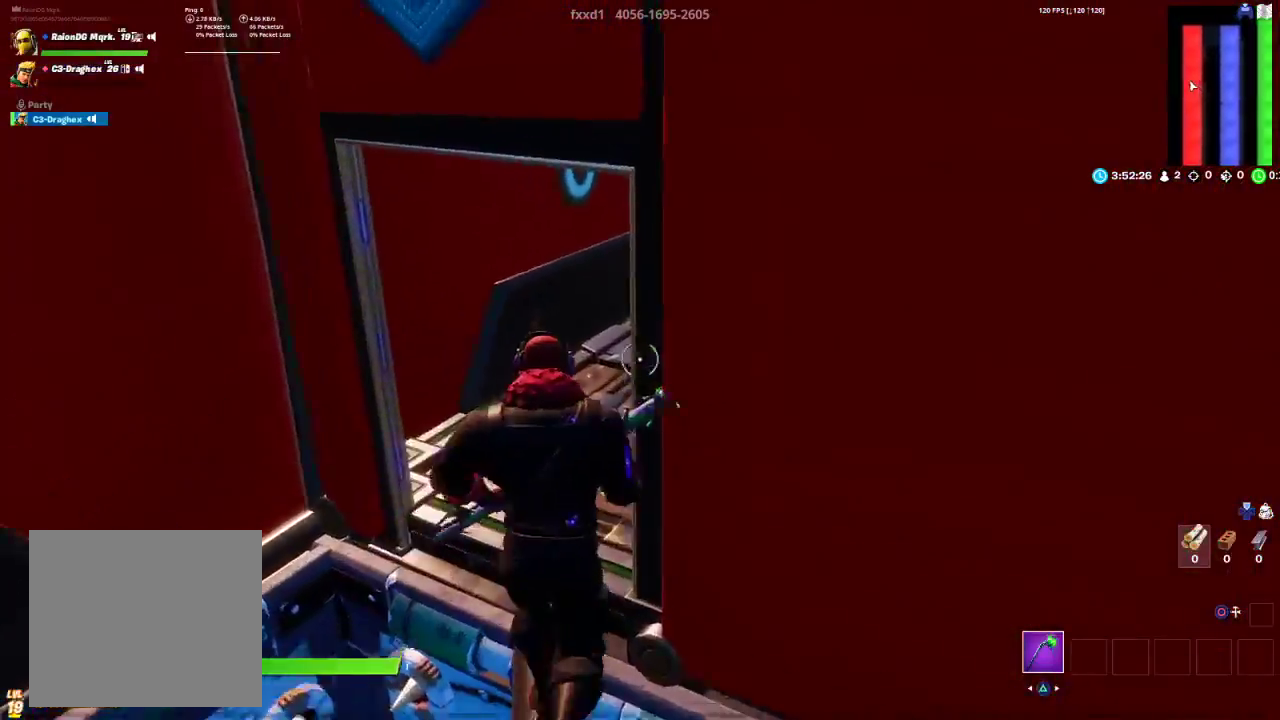
{"buttons": [], "left_stick": "up", "right_stick": "center", "events": [[33, "R3", "down"], [100, "R3", "up"], [150, "right_stick", "right"], [183, "left_stick", "up-right"], [367, "R3", "down"], [450, "R3", "up"], [467, "left_stick", "up"], [483, "right_stick", "center"]]}
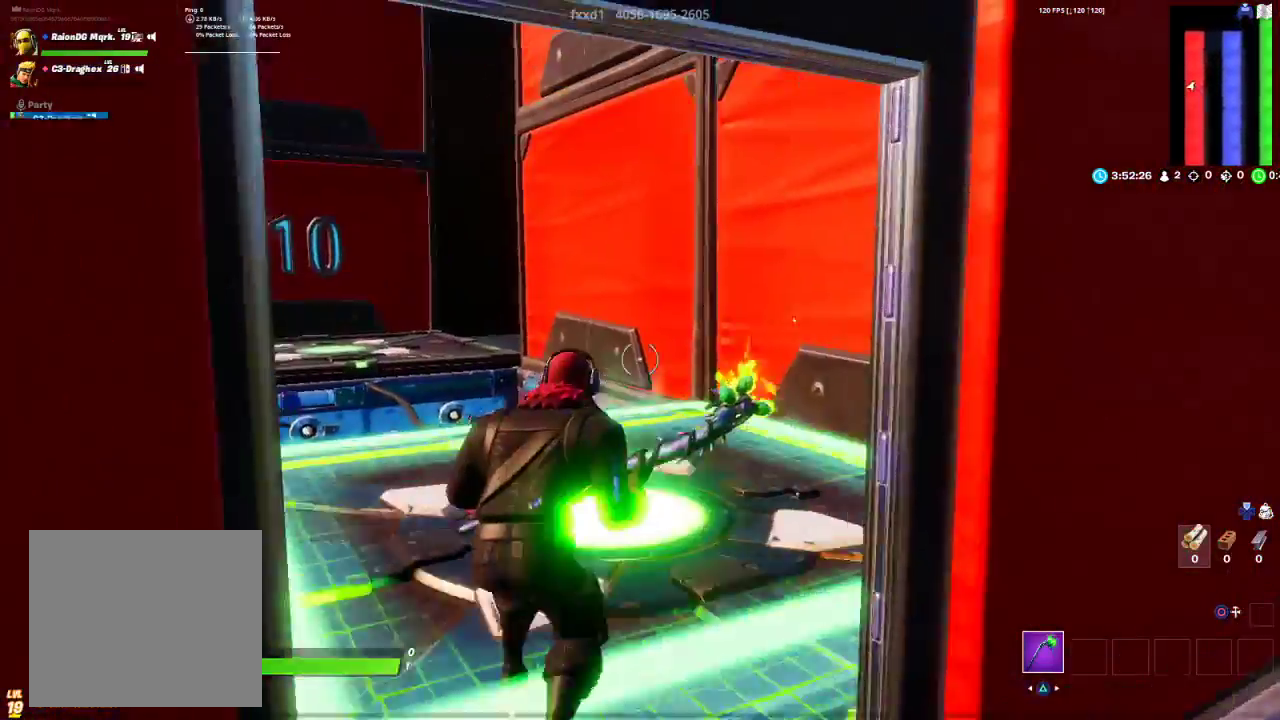
{"buttons": [], "left_stick": "up", "right_stick": "center", "events": [[183, "right_stick", "down-left"], [450, "right_stick", "center"]]}
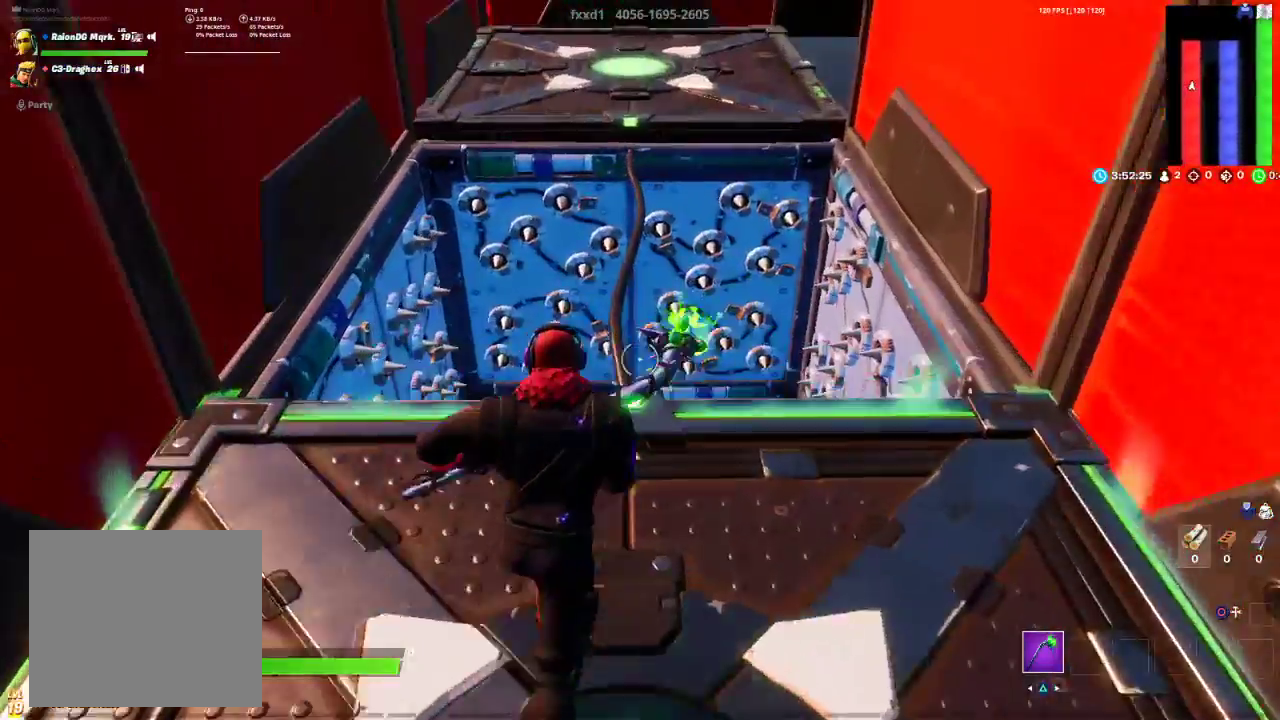
{"buttons": ["CROSS"], "left_stick": "up", "right_stick": "center", "events": [[333, "CROSS", "down"]]}
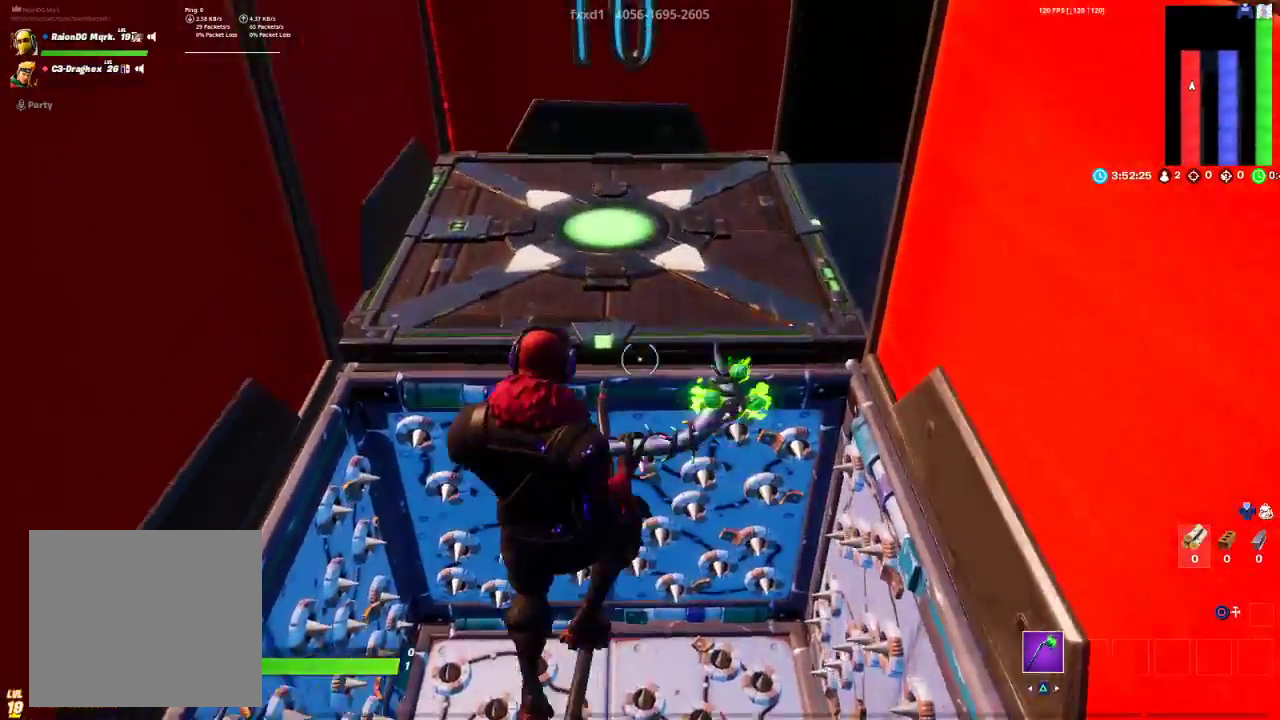
{"buttons": ["CROSS"], "left_stick": "up", "right_stick": "center", "events": []}
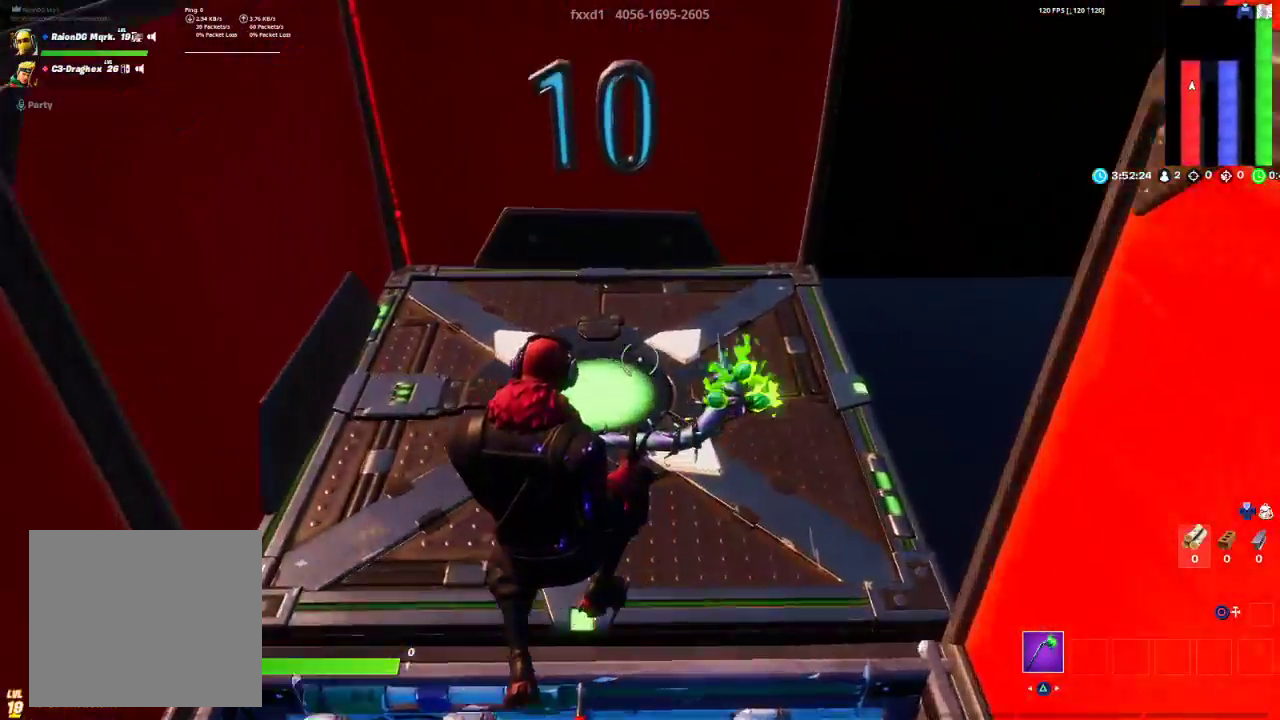
{"buttons": [], "left_stick": "up", "right_stick": "right", "events": [[50, "CROSS", "up"], [400, "right_stick", "right"]]}
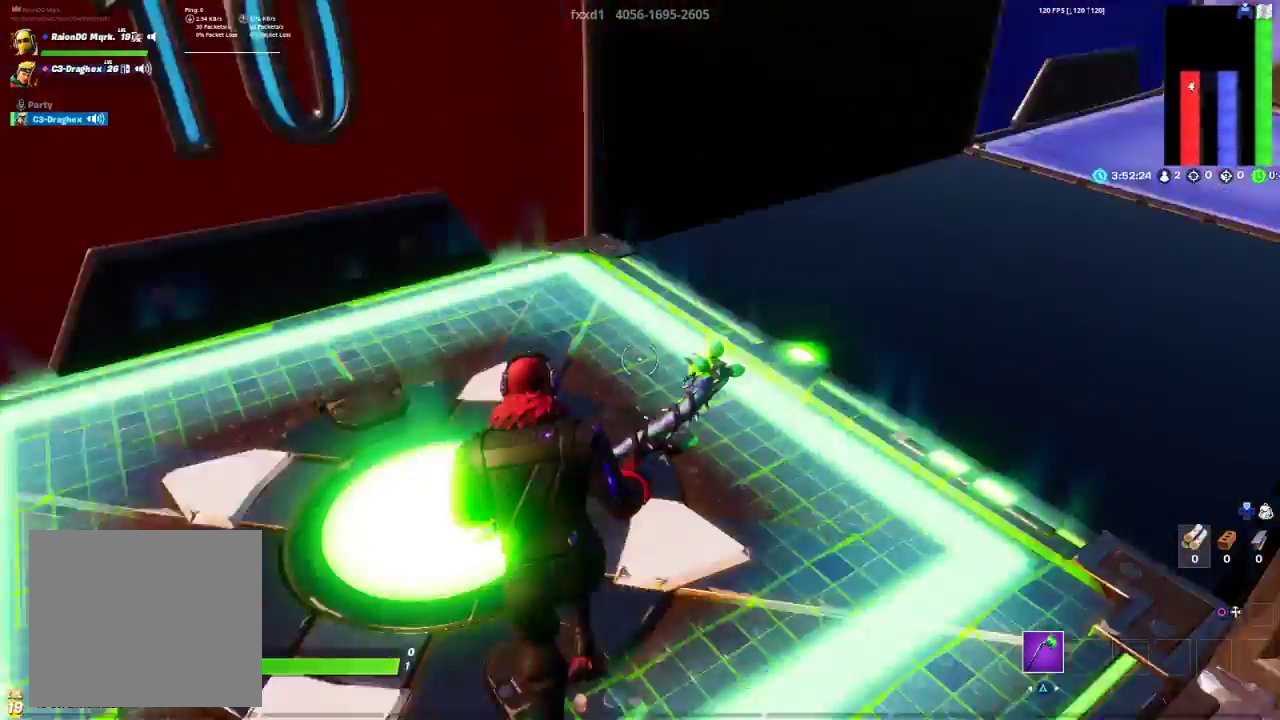
{"buttons": [], "left_stick": "up", "right_stick": "center", "events": [[167, "right_stick", "center"], [367, "right_stick", "right"], [467, "right_stick", "center"]]}